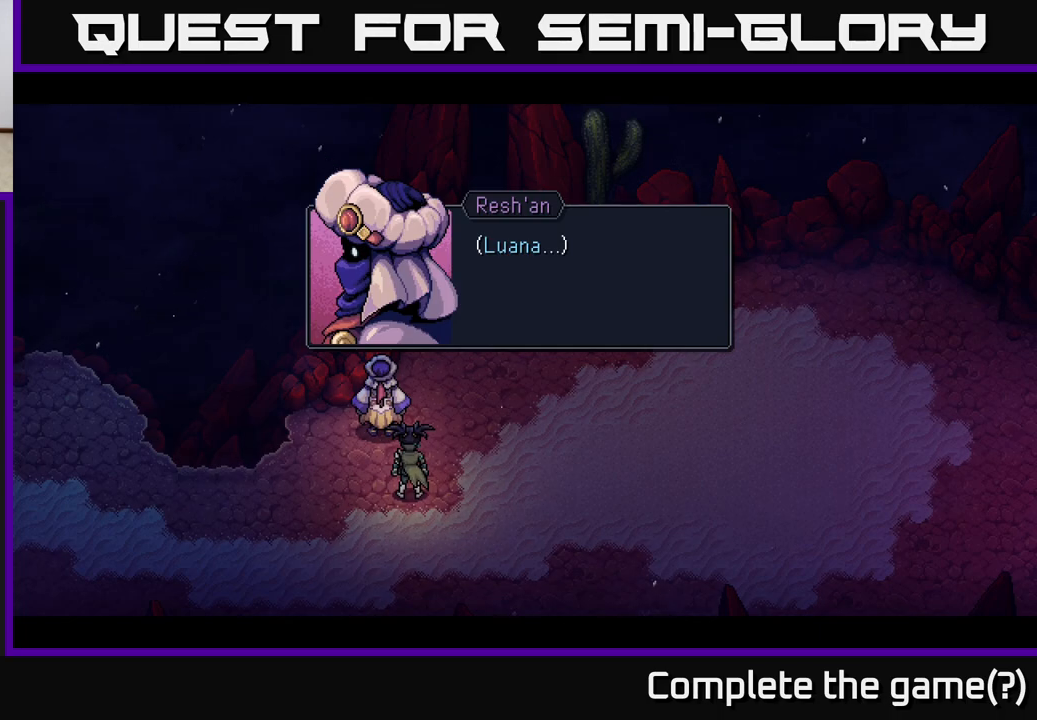
Gameplay with a controller (Xbox layout); each line is a JSON object with the inputs held at the frame after it. "events" lists button and stick changes between this image and that frame as [ms after this image, input, new state], when the widget could be followed in between.
{"buttons": [], "left_stick": "center", "right_stick": "center", "events": [[183, "A", "down"], [317, "A", "up"]]}
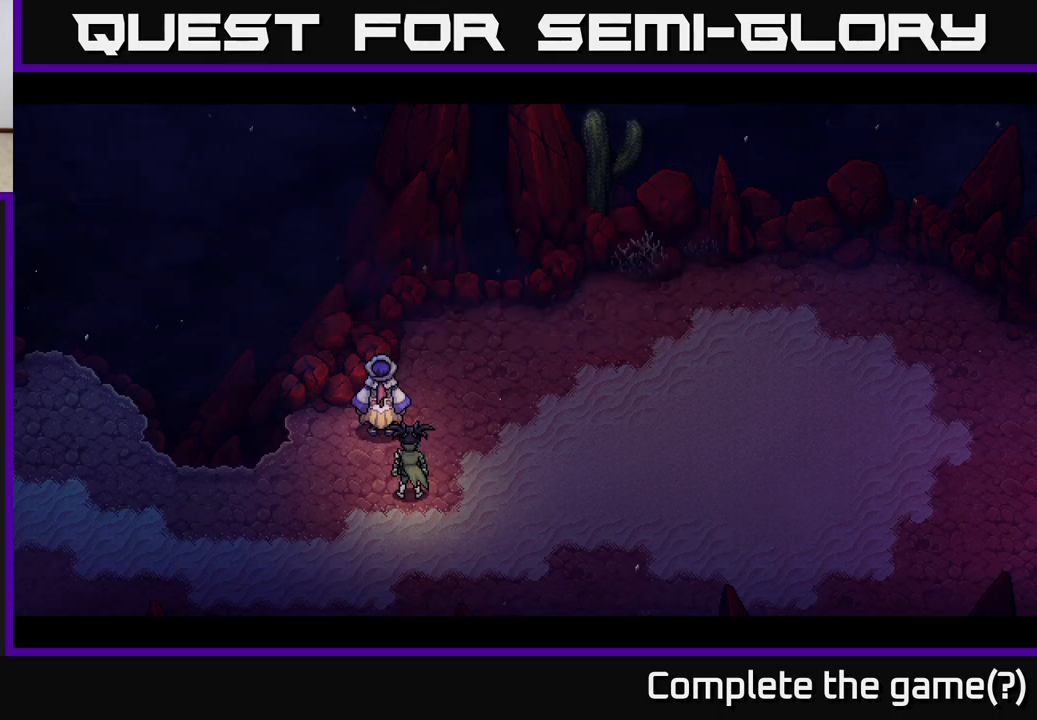
{"buttons": [], "left_stick": "center", "right_stick": "center", "events": []}
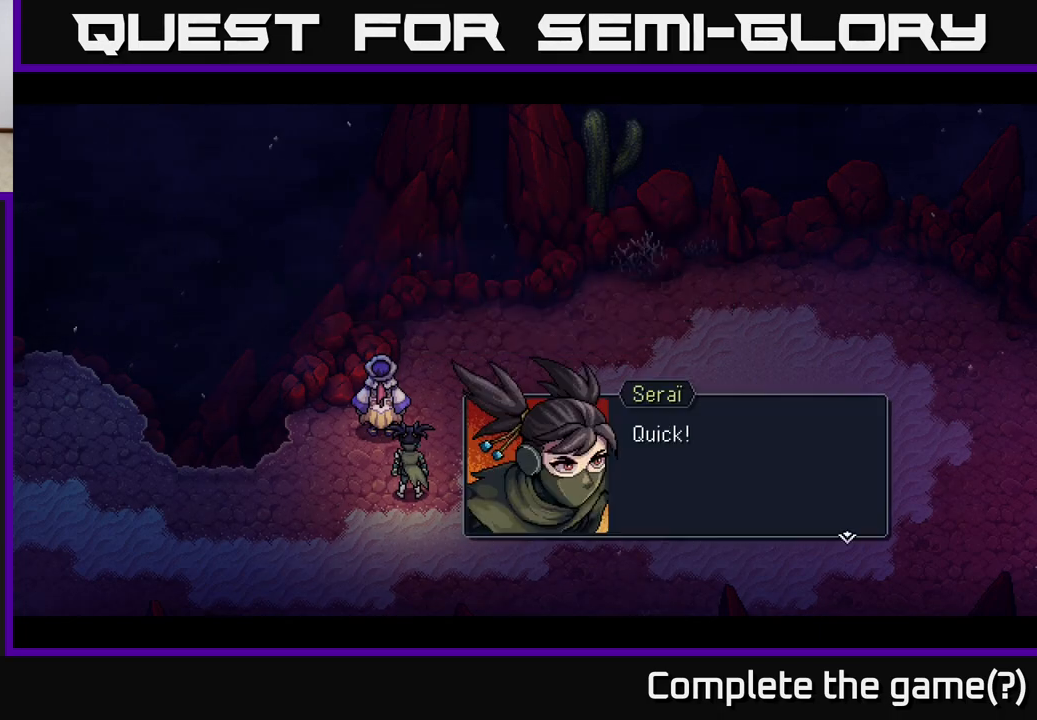
{"buttons": [], "left_stick": "center", "right_stick": "center", "events": []}
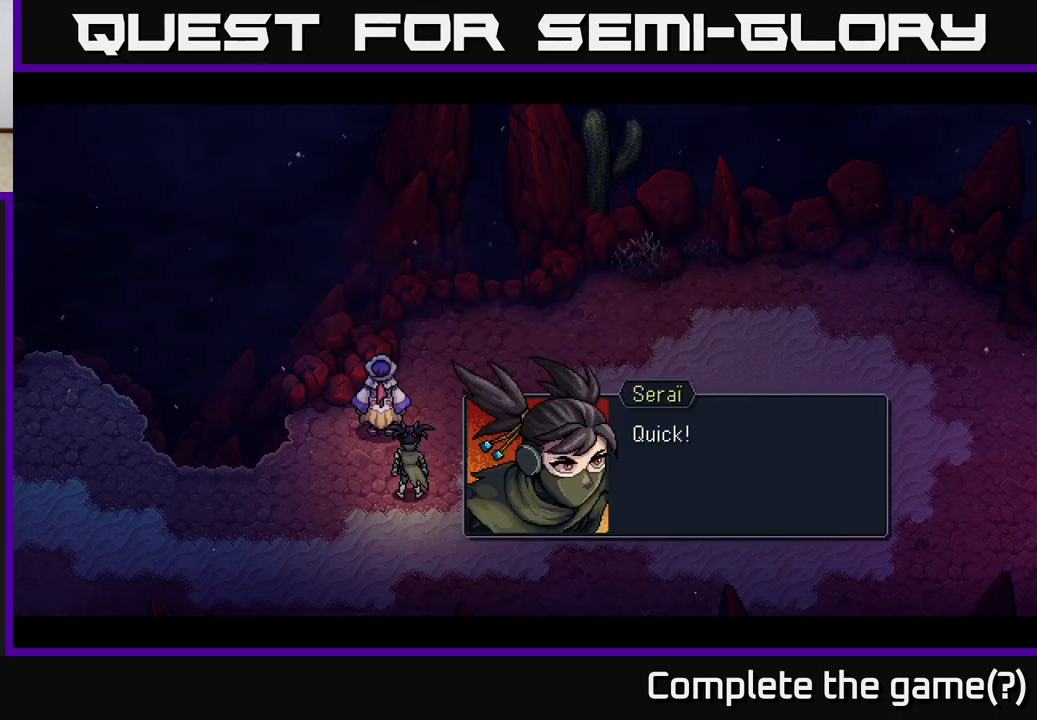
{"buttons": ["A"], "left_stick": "center", "right_stick": "center", "events": [[333, "A", "down"]]}
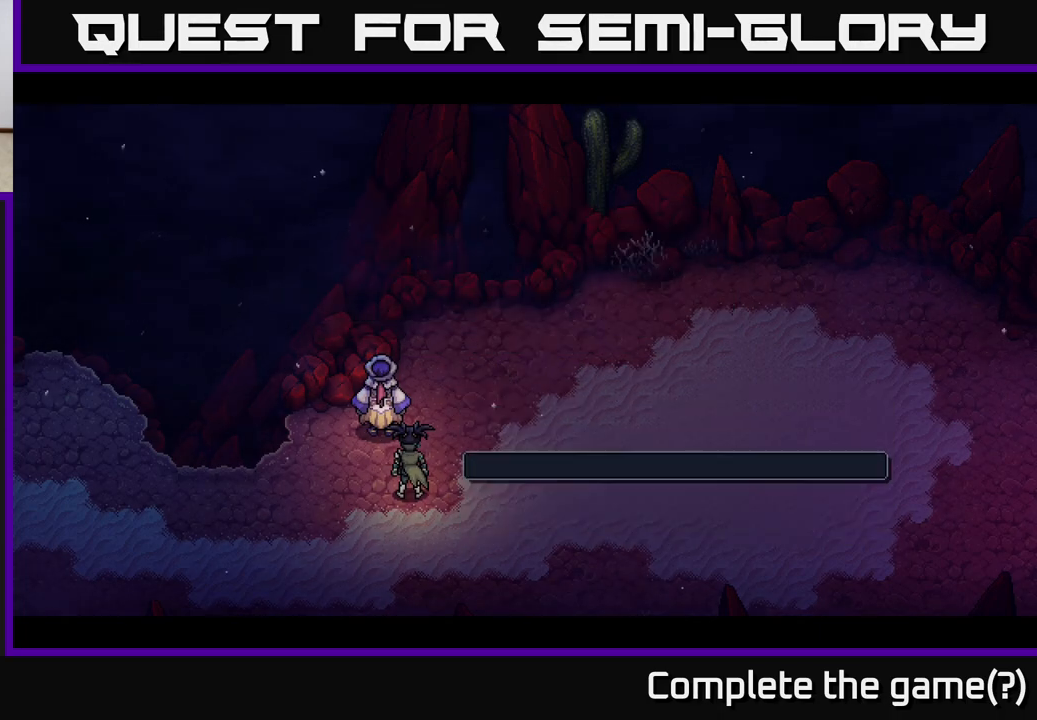
{"buttons": [], "left_stick": "center", "right_stick": "center", "events": [[17, "A", "up"]]}